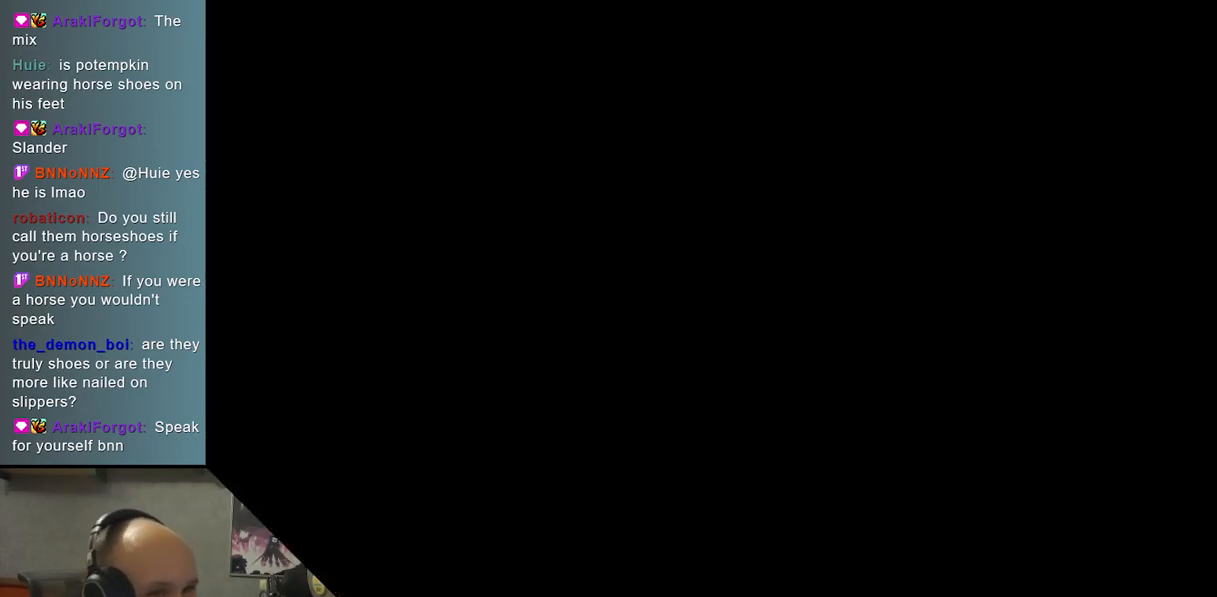
Gameplay with a controller (arcade stick); each line is a JSON object with the inputs held at the frame after it. "events" lists button and stick changes between this image and that frame as [ms after this image, input, new state], when the widget could be followed in between. Not read: L3 R3 other_buttons.
{"buttons": [], "left_stick": "up", "events": [[383, "left_stick", "up"]]}
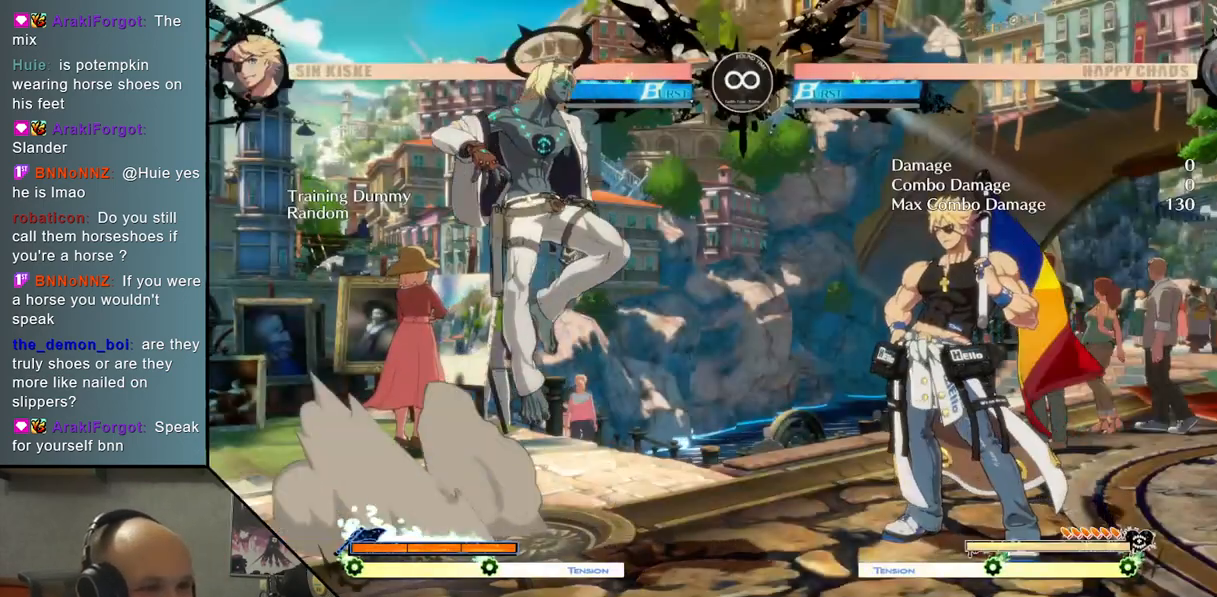
{"buttons": ["L2"], "left_stick": "center", "events": [[17, "TRIANGLE", "down"], [17, "left_stick", "center"], [117, "TRIANGLE", "up"], [233, "CROSS", "down"], [333, "CROSS", "up"], [400, "L2", "down"]]}
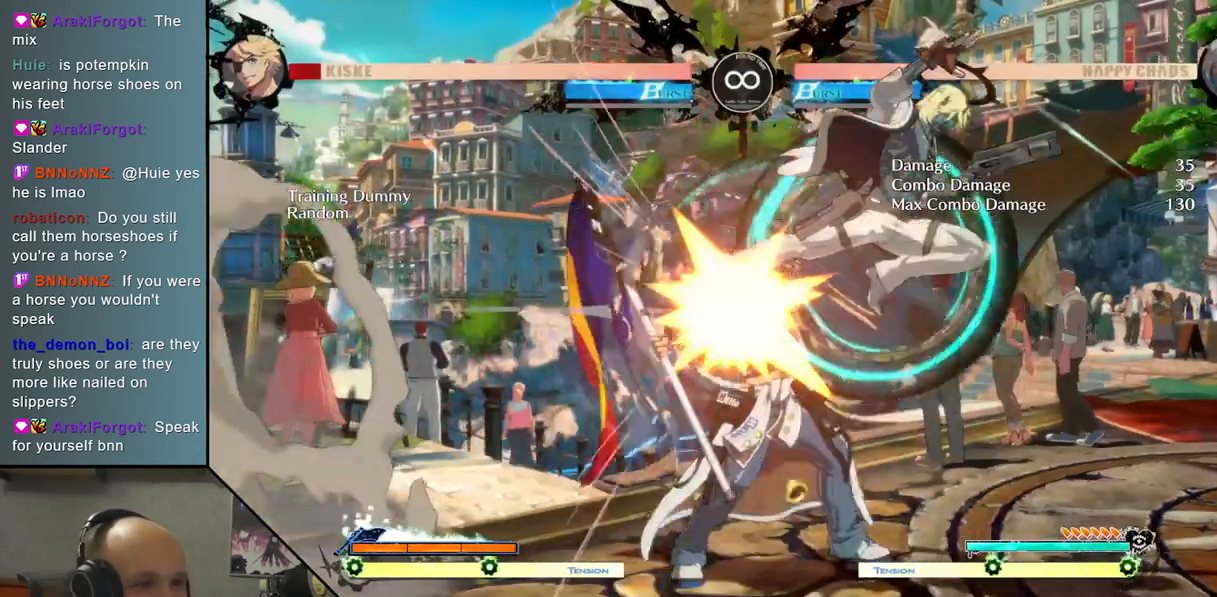
{"buttons": ["SQUARE"], "left_stick": "center", "events": [[167, "left_stick", "left"], [267, "L2", "up"], [267, "left_stick", "down"], [333, "left_stick", "right"], [467, "SQUARE", "down"], [500, "left_stick", "center"]]}
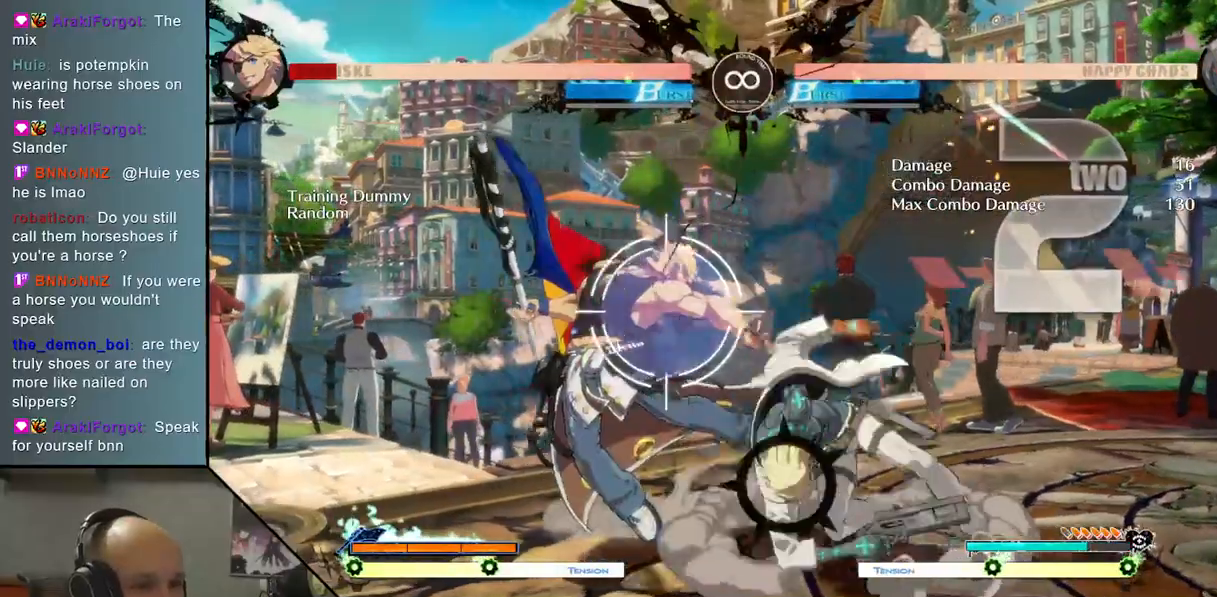
{"buttons": [], "left_stick": "down", "events": [[67, "SQUARE", "up"], [167, "L2", "down"], [333, "L2", "up"], [400, "left_stick", "left"], [467, "left_stick", "down"]]}
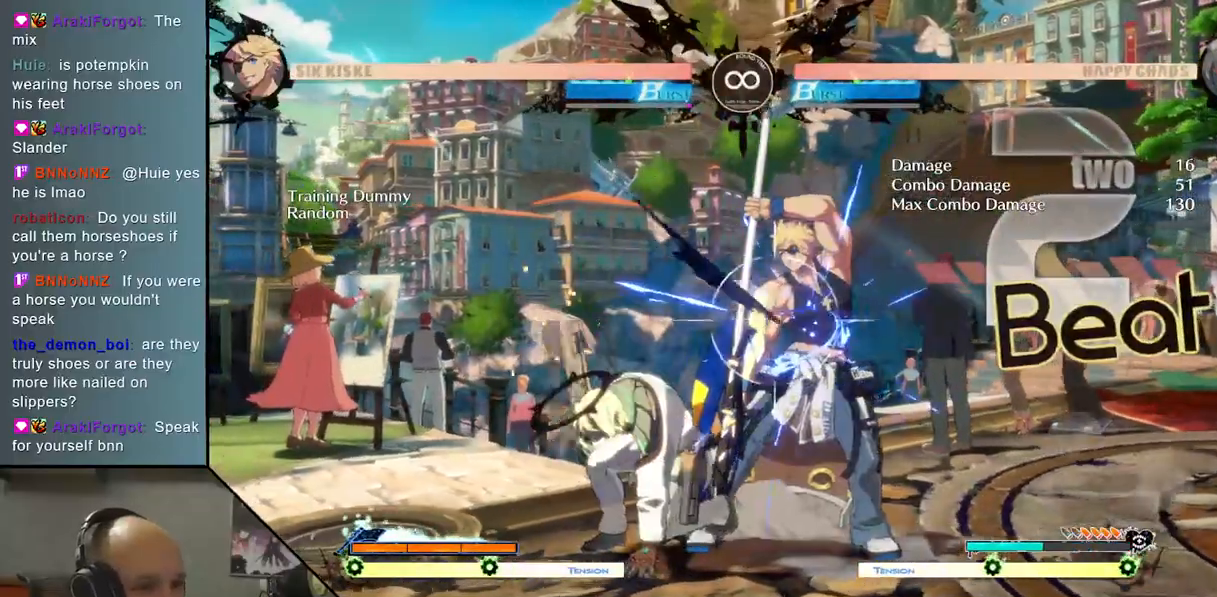
{"buttons": [], "left_stick": "center", "events": [[83, "left_stick", "right"], [183, "CROSS", "down"], [183, "left_stick", "center"], [283, "CROSS", "up"]]}
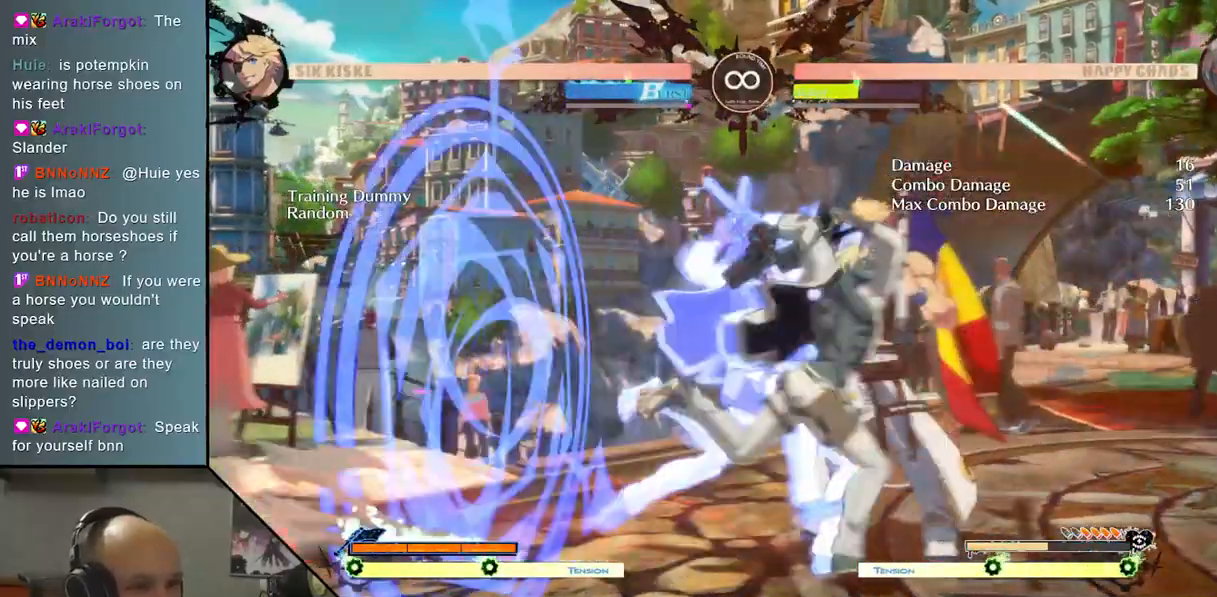
{"buttons": [], "left_stick": "center", "events": [[217, "CIRCLE", "down"], [317, "CIRCLE", "up"], [400, "CIRCLE", "down"], [500, "CIRCLE", "up"]]}
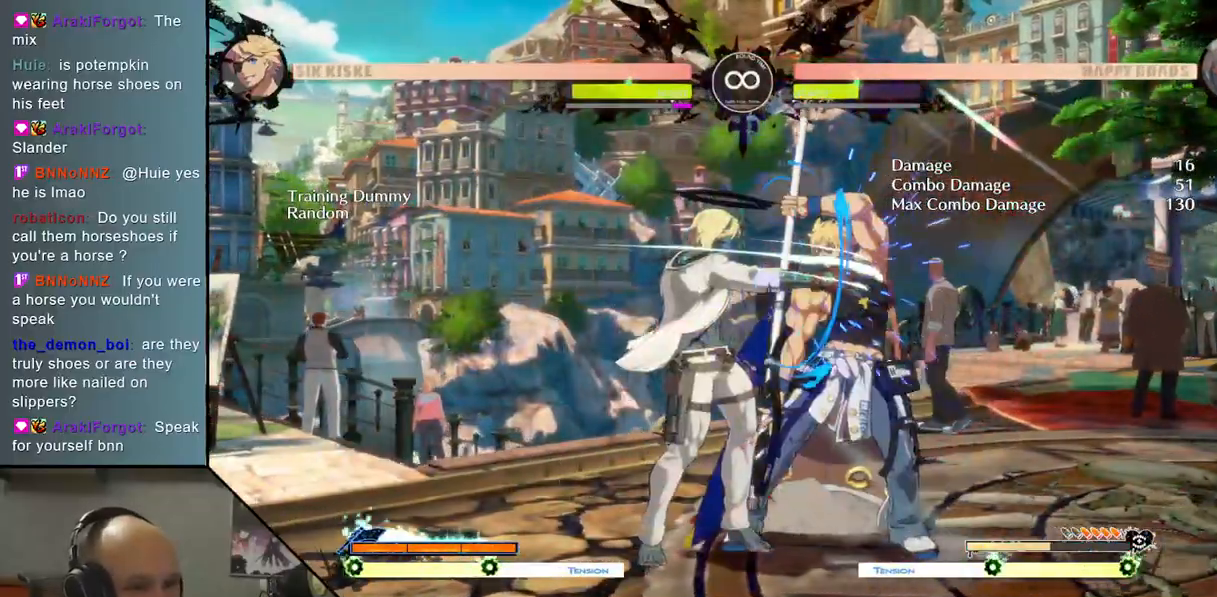
{"buttons": [], "left_stick": "down", "events": [[50, "left_stick", "down"], [133, "SQUARE", "down"], [233, "SQUARE", "up"], [350, "CROSS", "down"], [450, "CROSS", "up"]]}
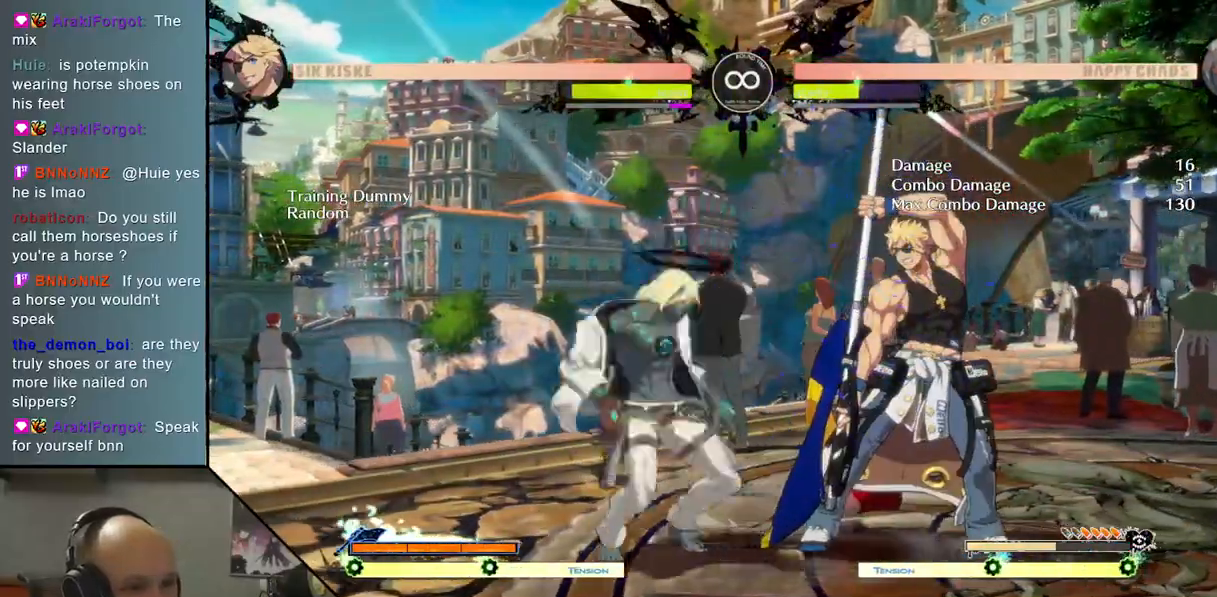
{"buttons": ["R2"], "left_stick": "left", "events": [[17, "CROSS", "down"], [133, "CROSS", "up"], [267, "left_stick", "center"], [400, "R2", "down"], [450, "left_stick", "left"]]}
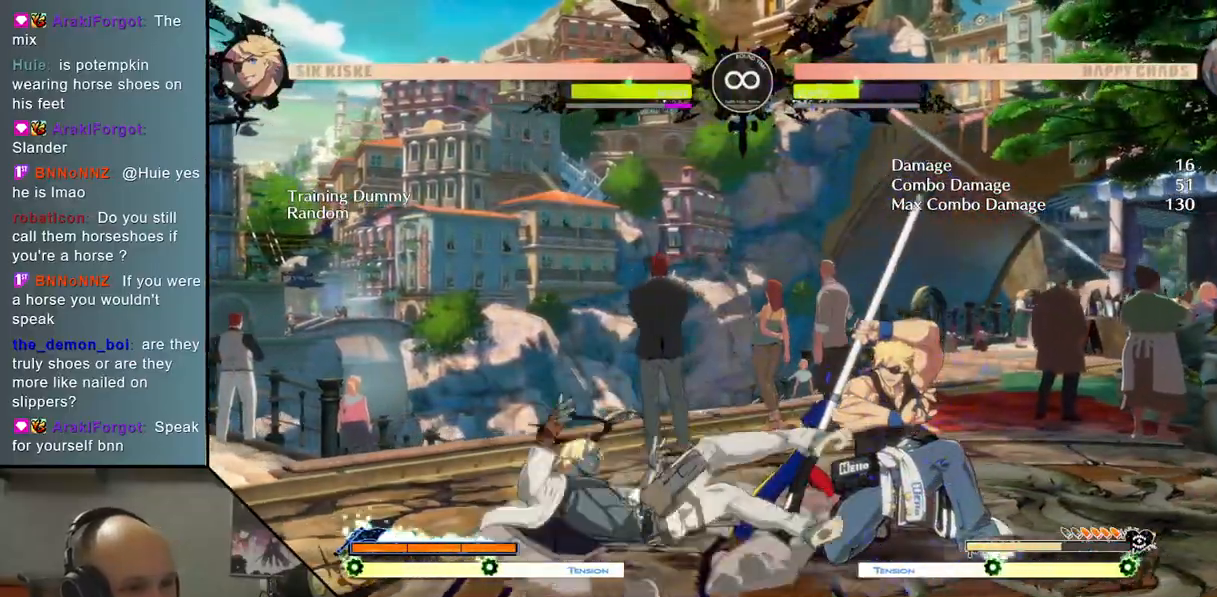
{"buttons": [], "left_stick": "right", "events": [[33, "R2", "up"], [50, "left_stick", "center"], [300, "left_stick", "right"], [400, "CROSS", "down"], [483, "CROSS", "up"]]}
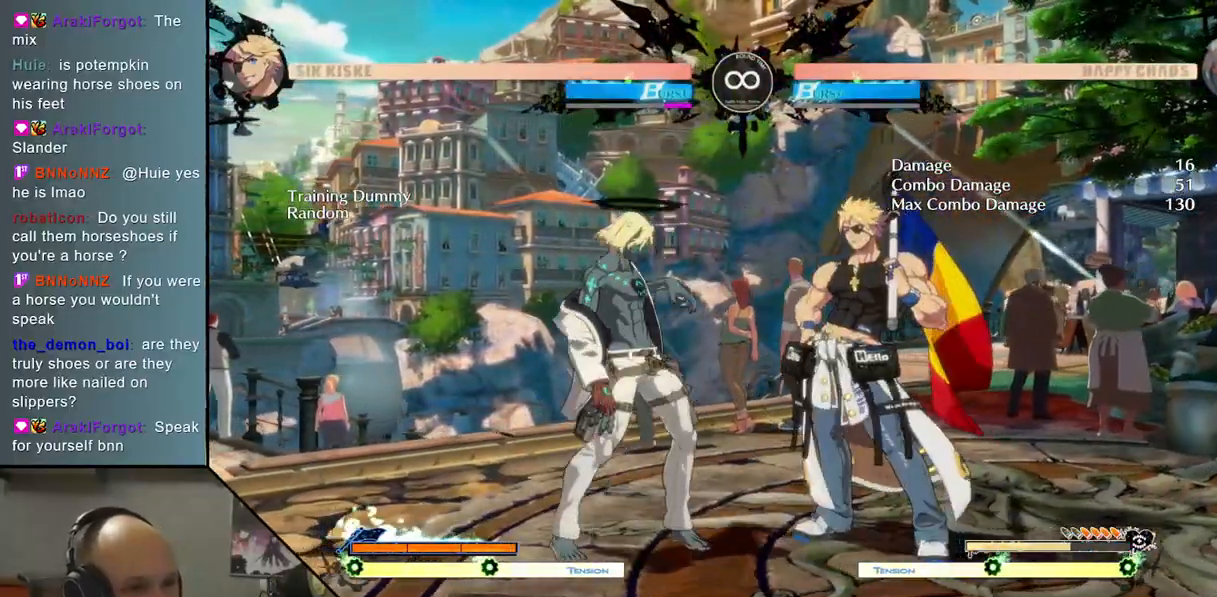
{"buttons": [], "left_stick": "center", "events": [[67, "left_stick", "center"]]}
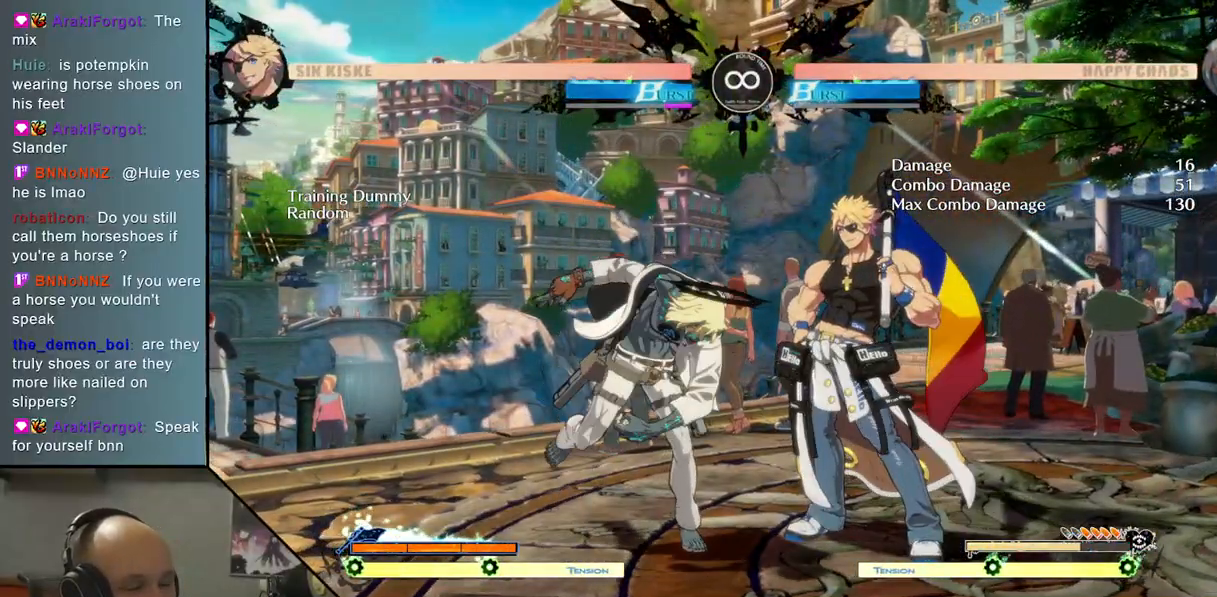
{"buttons": ["SELECT"], "left_stick": "center", "events": [[433, "SELECT", "down"]]}
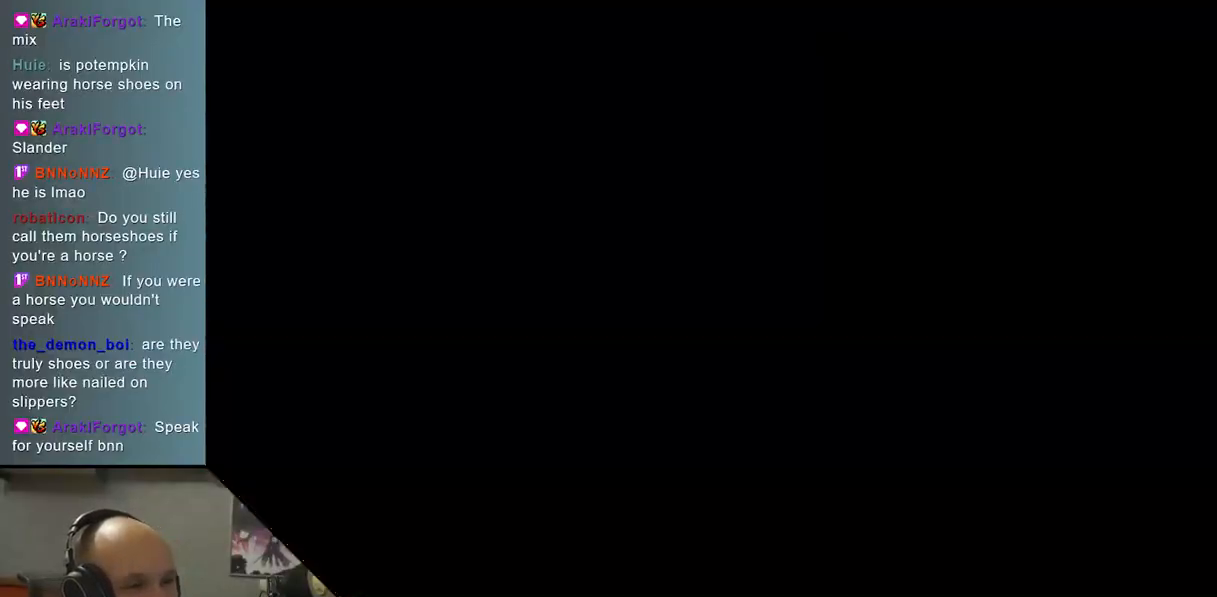
{"buttons": [], "left_stick": "center", "events": [[67, "SELECT", "up"]]}
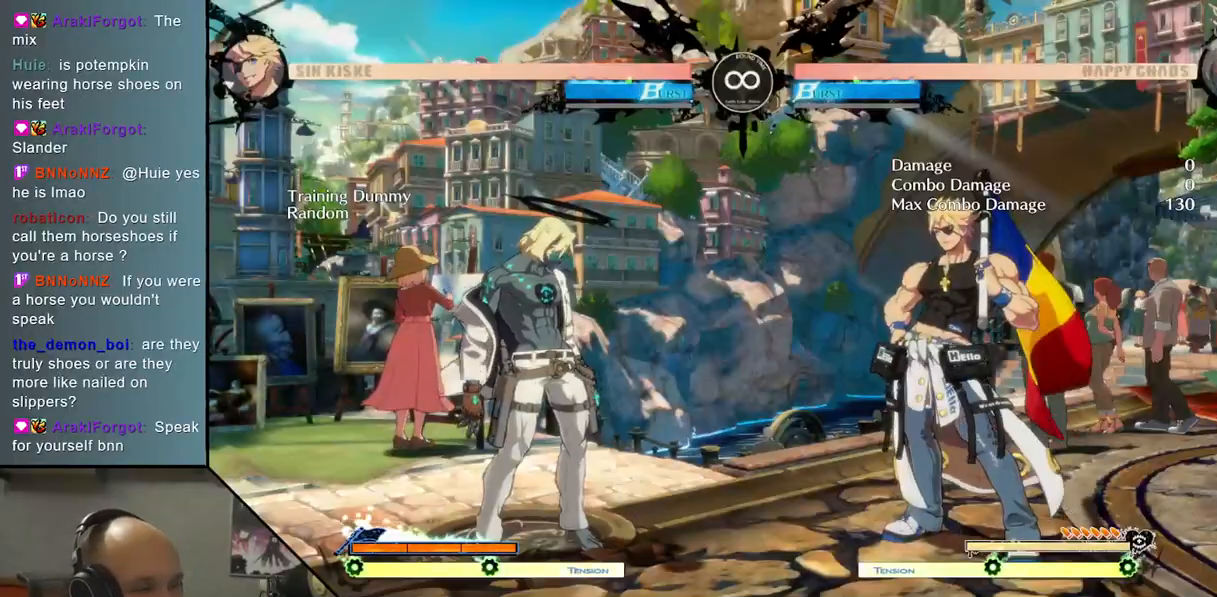
{"buttons": [], "left_stick": "center", "events": [[283, "left_stick", "up"], [383, "left_stick", "center"], [400, "TRIANGLE", "down"], [500, "TRIANGLE", "up"]]}
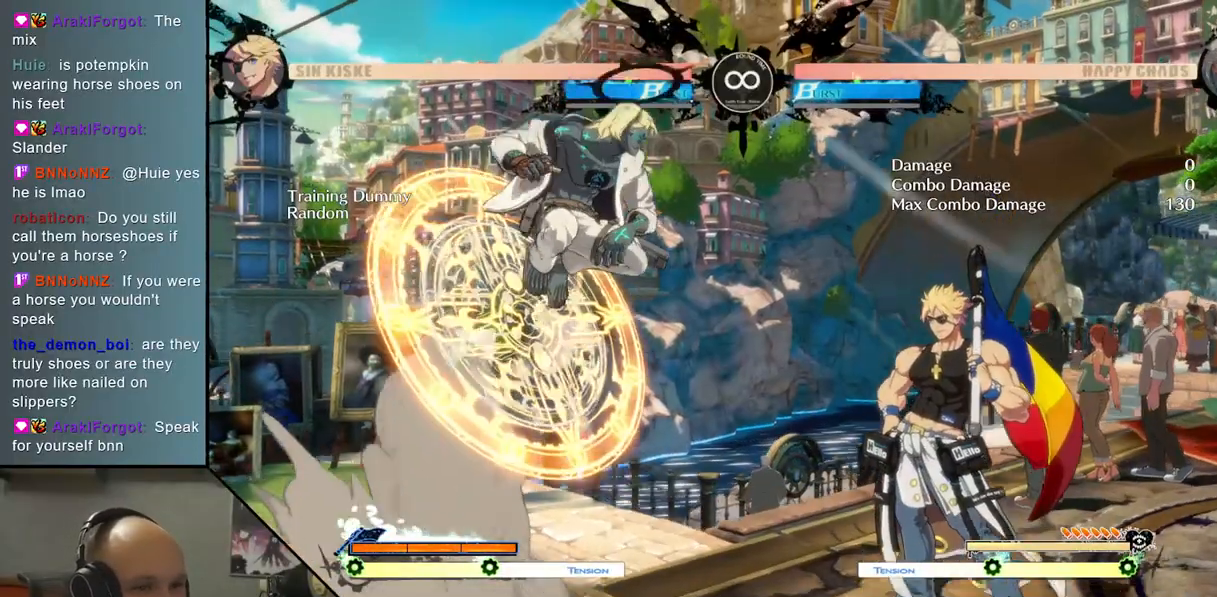
{"buttons": ["L2"], "left_stick": "left", "events": [[117, "CROSS", "down"], [200, "CROSS", "up"], [300, "L2", "down"], [500, "left_stick", "left"]]}
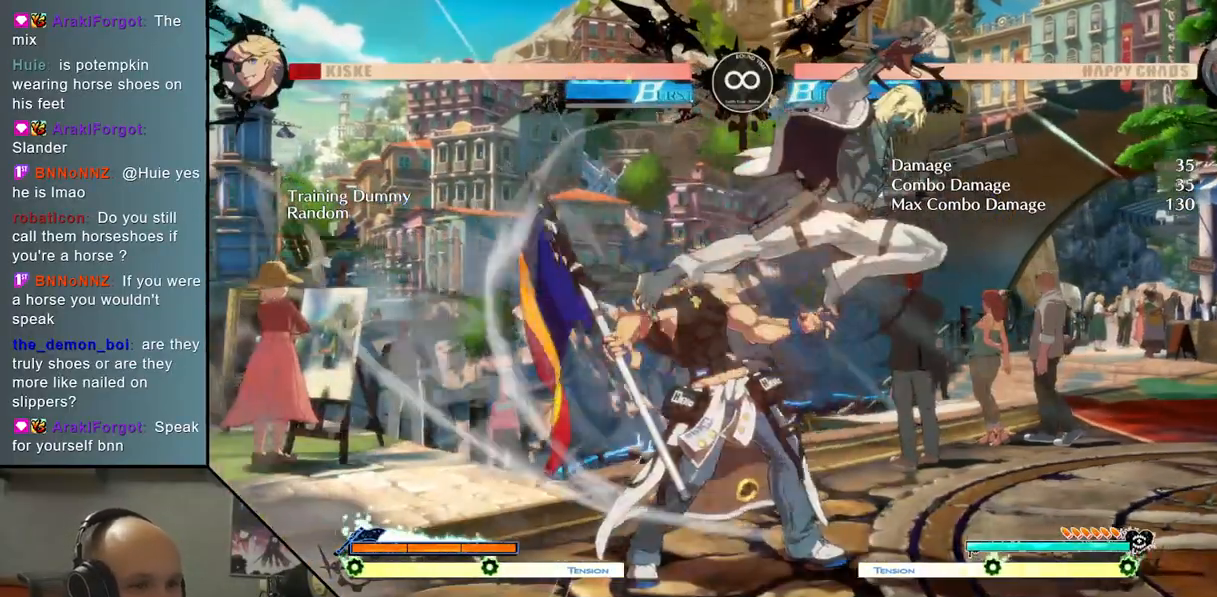
{"buttons": [], "left_stick": "center", "events": [[150, "L2", "up"], [167, "left_stick", "down"], [283, "left_stick", "right"], [350, "SQUARE", "down"], [400, "left_stick", "center"], [433, "SQUARE", "up"]]}
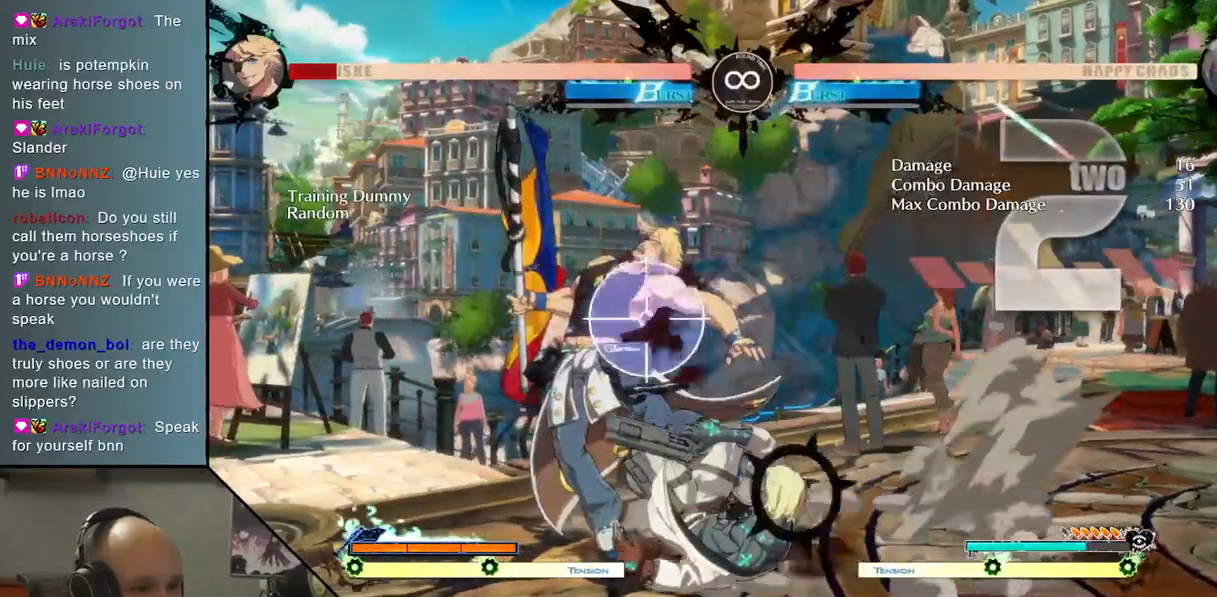
{"buttons": ["CROSS"], "left_stick": "right", "events": [[50, "L2", "down"], [150, "left_stick", "left"], [217, "L2", "up"], [300, "left_stick", "down"], [400, "left_stick", "right"], [483, "CROSS", "down"]]}
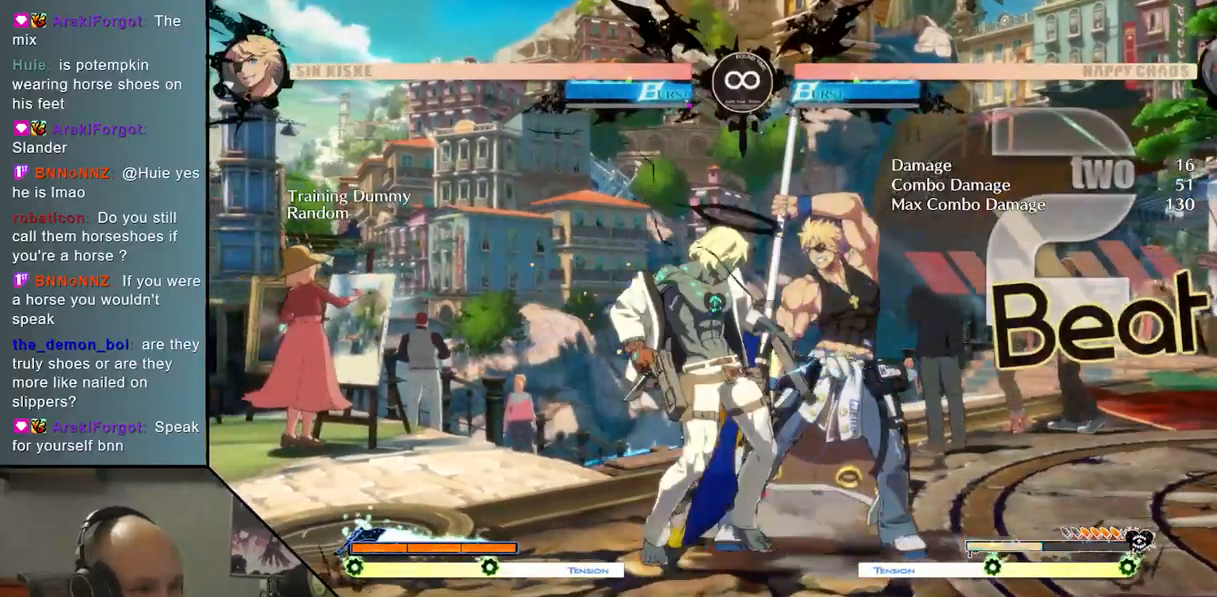
{"buttons": [], "left_stick": "down", "events": [[17, "left_stick", "center"], [100, "CROSS", "up"], [383, "R2", "down"], [483, "R2", "up"], [483, "left_stick", "down"]]}
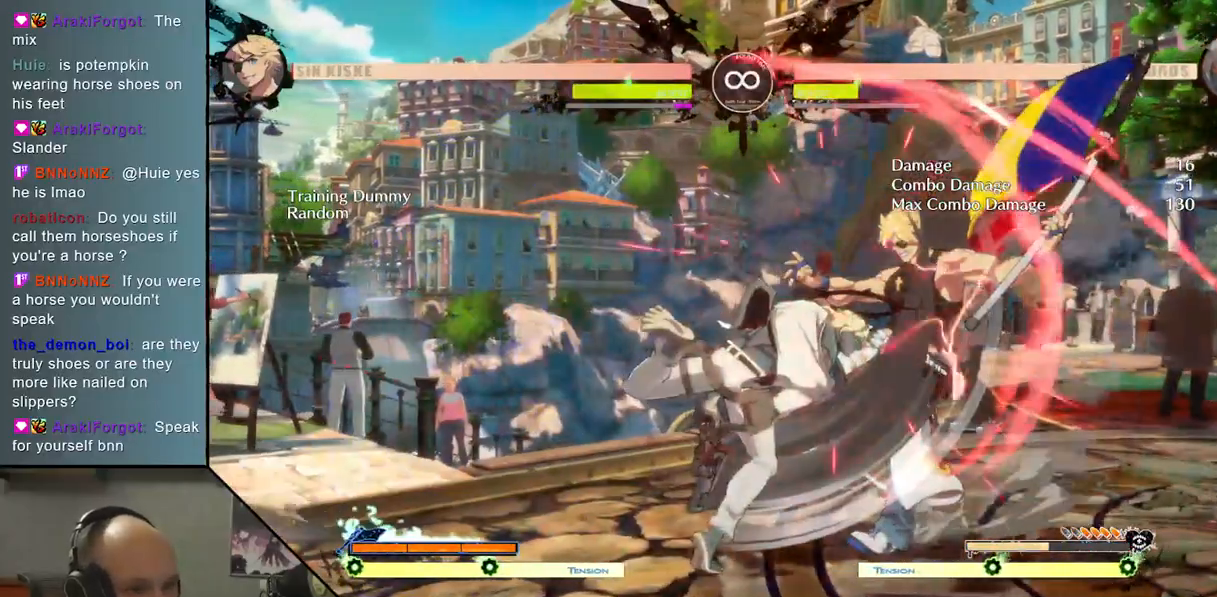
{"buttons": ["CROSS"], "left_stick": "down", "events": [[100, "SQUARE", "down"], [217, "SQUARE", "up"], [317, "SQUARE", "down"], [333, "SQUARE", "up"], [483, "CROSS", "down"]]}
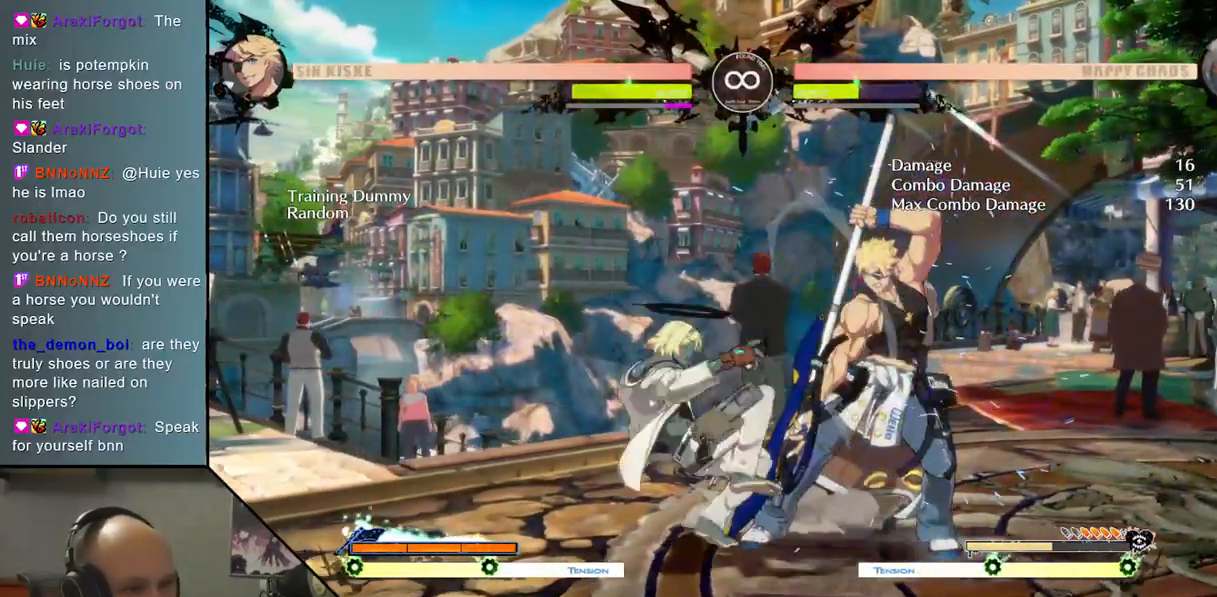
{"buttons": ["R2"], "left_stick": "right", "events": [[100, "CROSS", "up"], [433, "left_stick", "right"], [500, "R2", "down"]]}
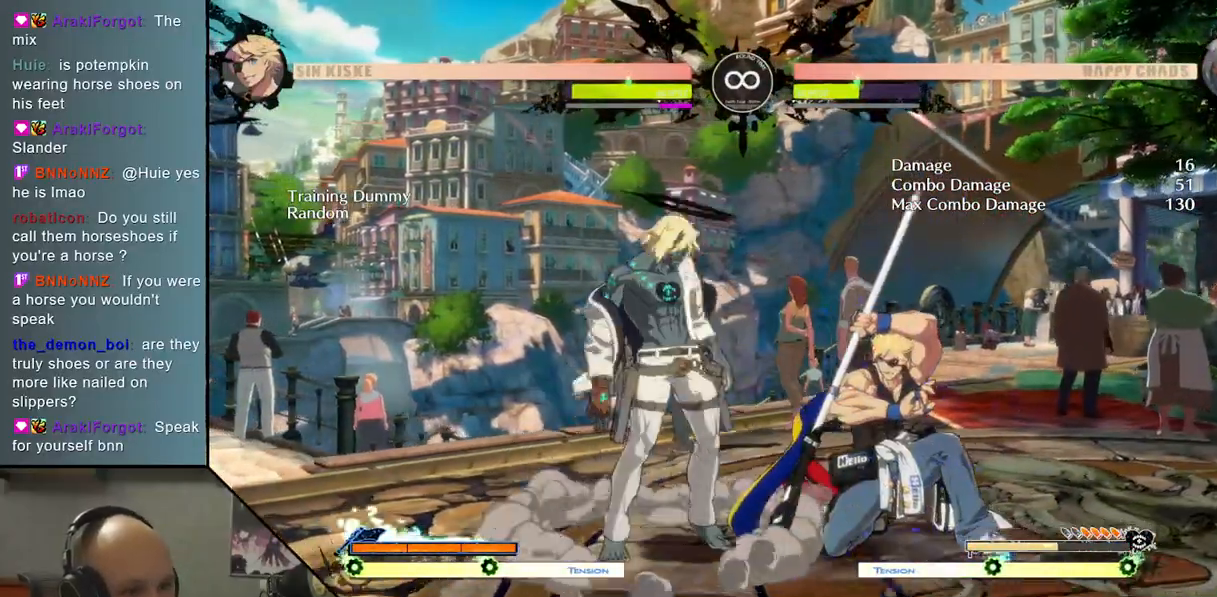
{"buttons": ["L2"], "left_stick": "right", "events": [[67, "left_stick", "center"], [117, "R2", "up"], [283, "left_stick", "right"], [333, "L2", "down"]]}
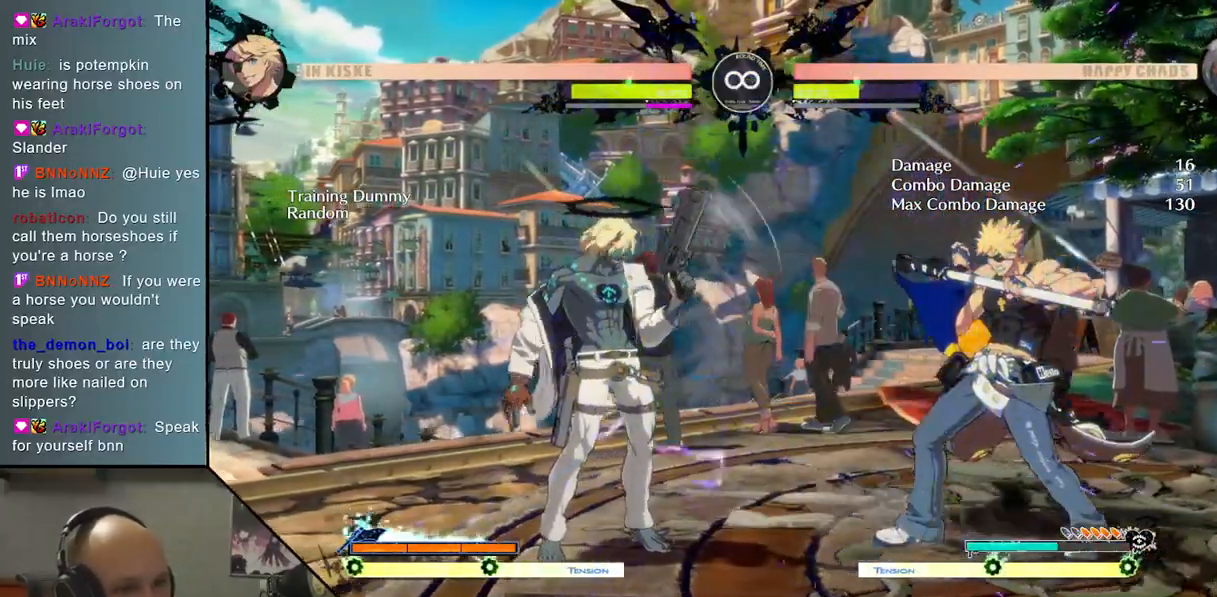
{"buttons": [], "left_stick": "right", "events": [[183, "L2", "up"], [333, "L2", "down"], [483, "L2", "up"]]}
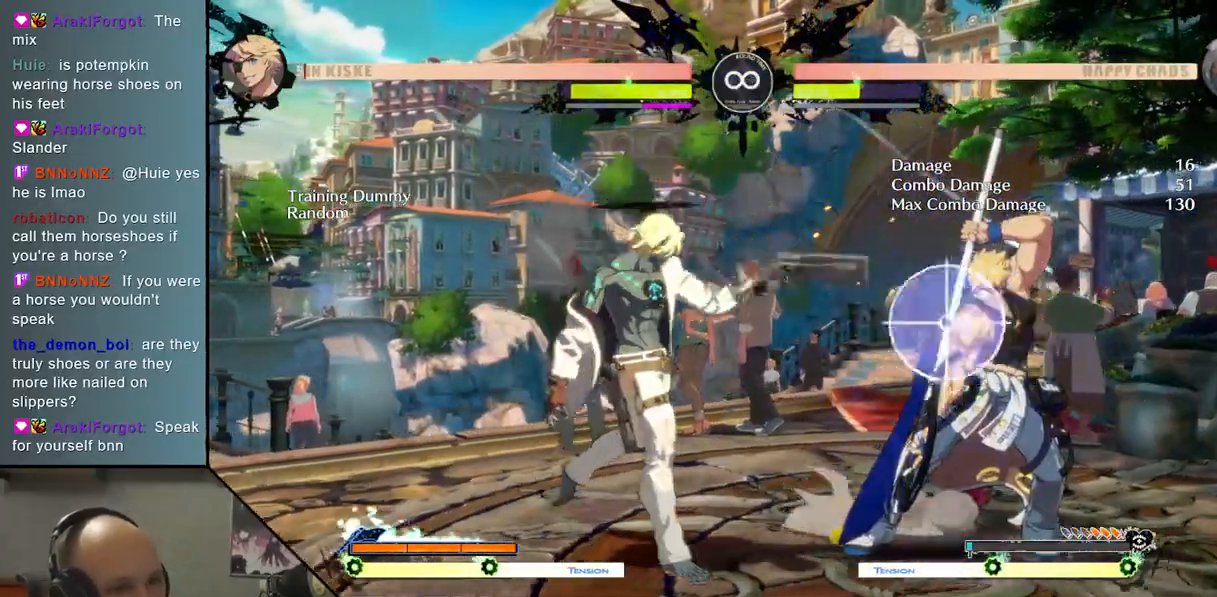
{"buttons": [], "left_stick": "down", "events": [[150, "SQUARE", "down"], [183, "left_stick", "down"], [250, "SQUARE", "up"], [367, "CROSS", "down"], [483, "CROSS", "up"]]}
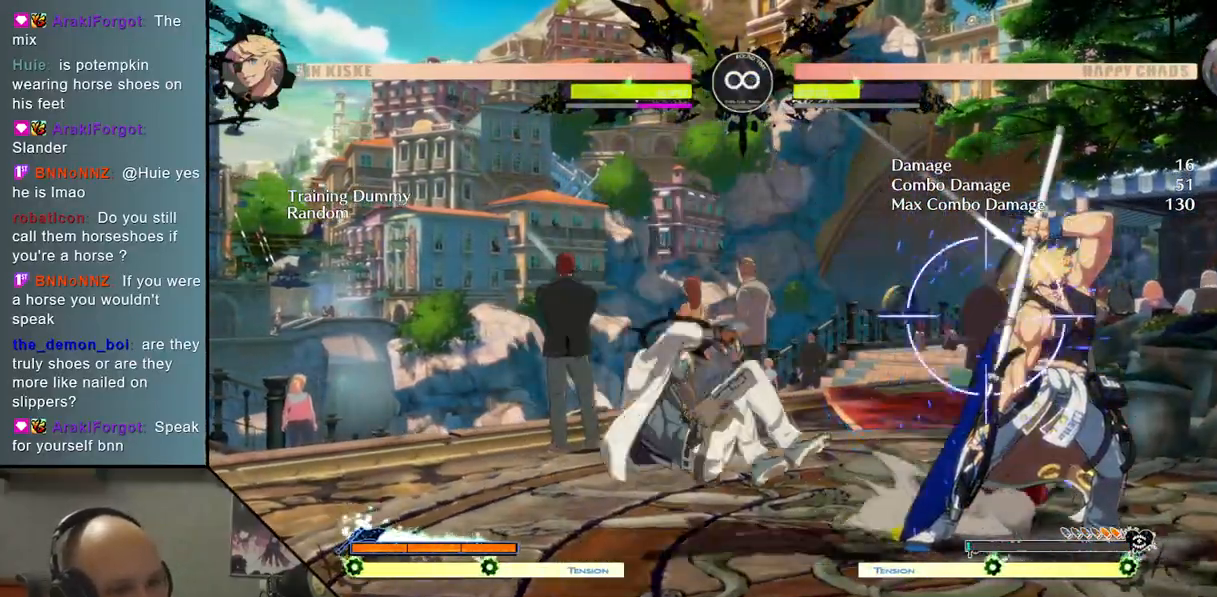
{"buttons": [], "left_stick": "right", "events": [[83, "left_stick", "center"], [167, "left_stick", "left"], [217, "left_stick", "down"], [317, "left_stick", "right"], [383, "R2", "down"], [500, "R2", "up"]]}
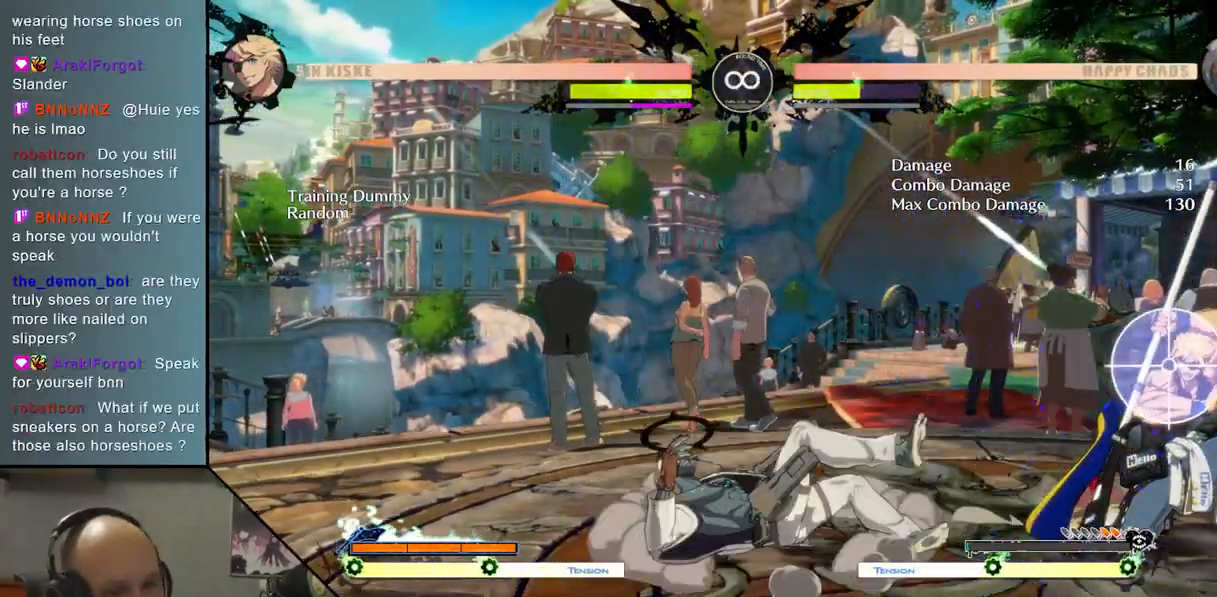
{"buttons": [], "left_stick": "center", "events": [[200, "left_stick", "center"]]}
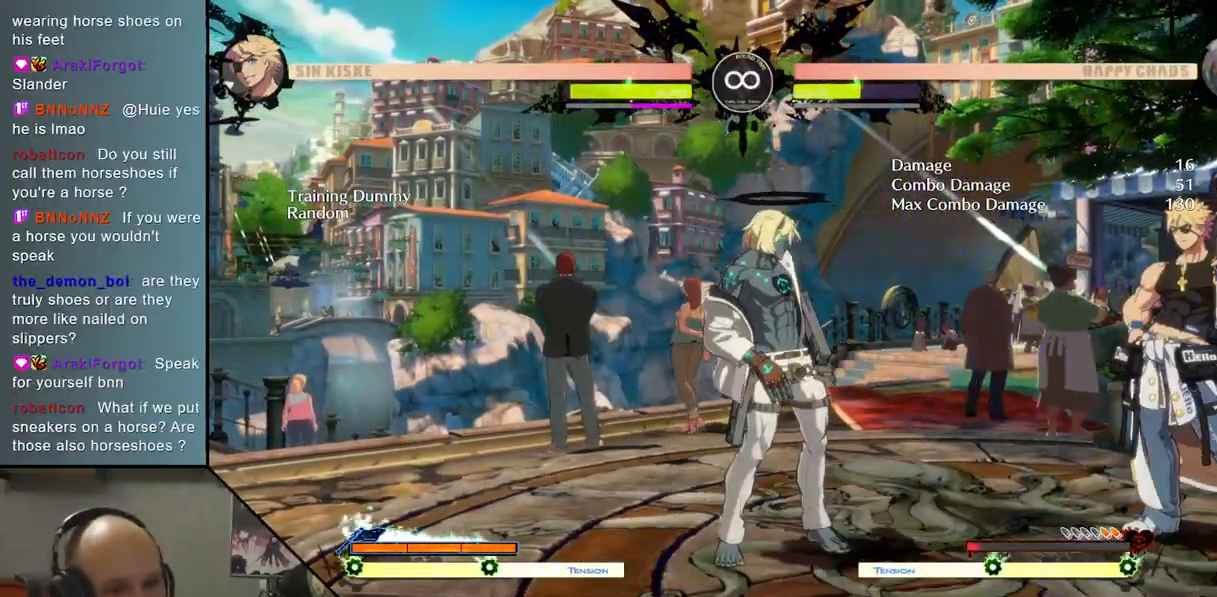
{"buttons": [], "left_stick": "center", "events": [[17, "left_stick", "right"], [150, "left_stick", "center"]]}